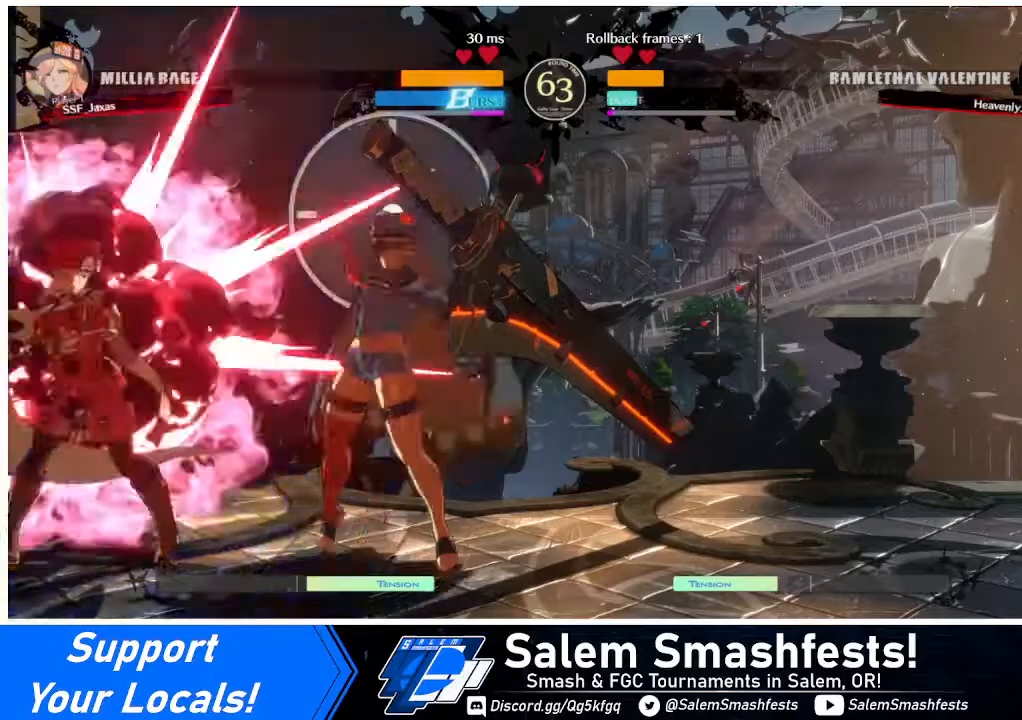
Gameplay with a controller (arcade stick); each line is a JSON object with the inputs held at the frame after it. "events" lists button and stick changes between this image and that frame as [ms after this image, input, new state], when the widget could be followed in between. Not read: L3 R3.
{"buttons": ["DPAD_DOWN", "DPAD_LEFT"], "events": [[200, "DPAD_DOWN", "down"]]}
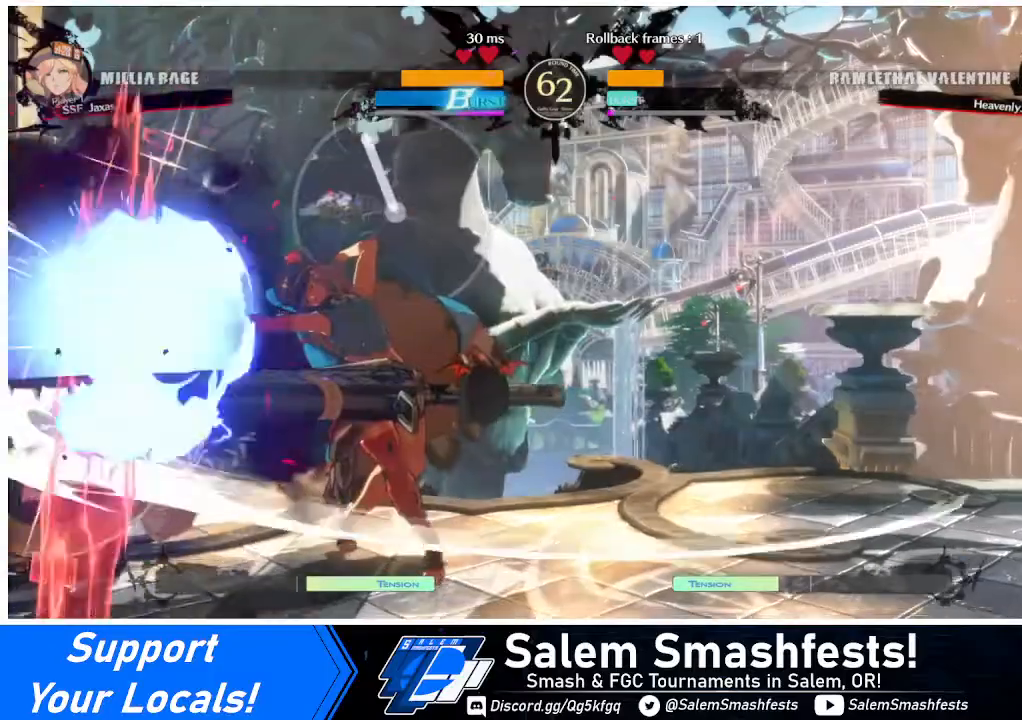
{"buttons": ["DPAD_DOWN", "DPAD_LEFT"], "events": [[40, "SQUARE", "down"], [120, "SQUARE", "up"]]}
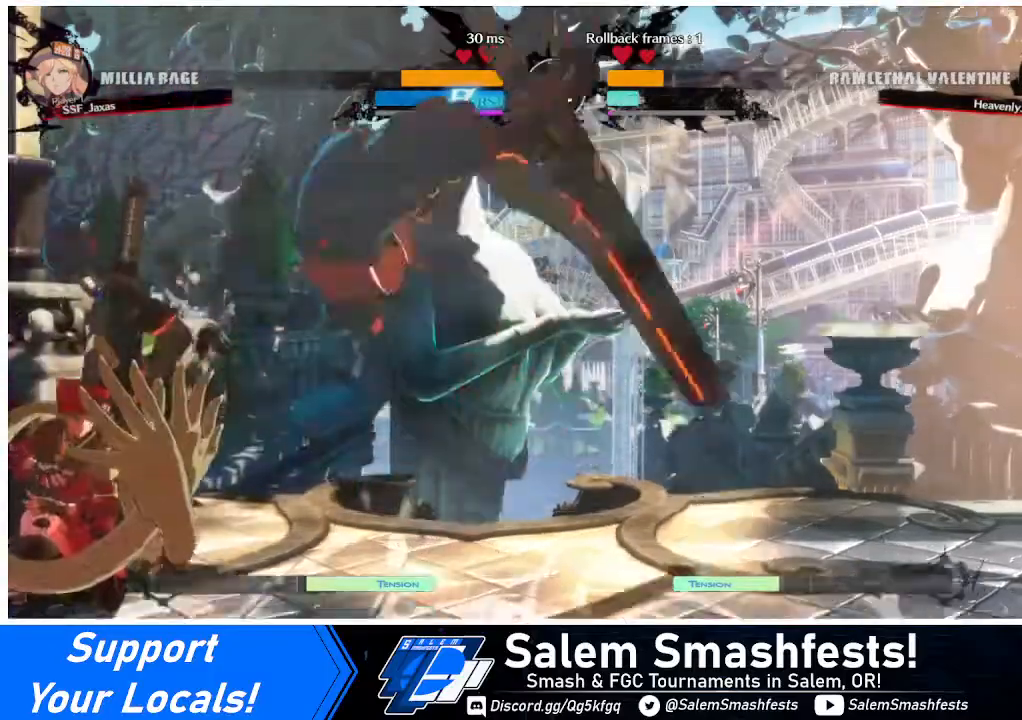
{"buttons": ["DPAD_LEFT"], "events": [[240, "DPAD_DOWN", "up"]]}
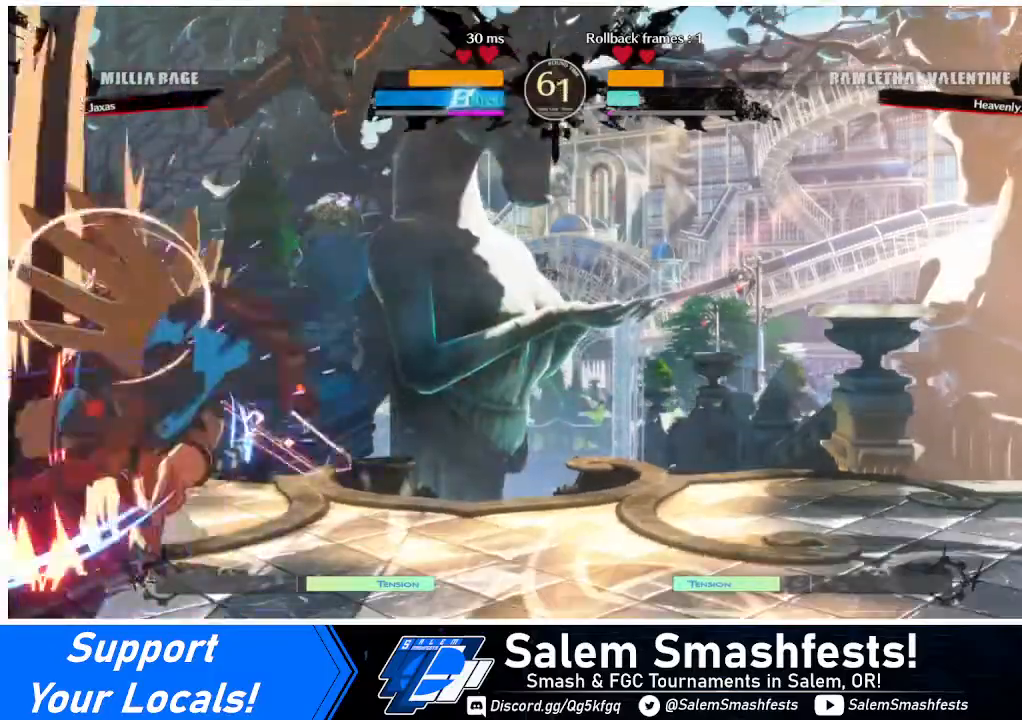
{"buttons": ["DPAD_DOWN", "DPAD_LEFT"], "events": [[120, "DPAD_DOWN", "down"], [320, "SQUARE", "down"], [400, "SQUARE", "up"]]}
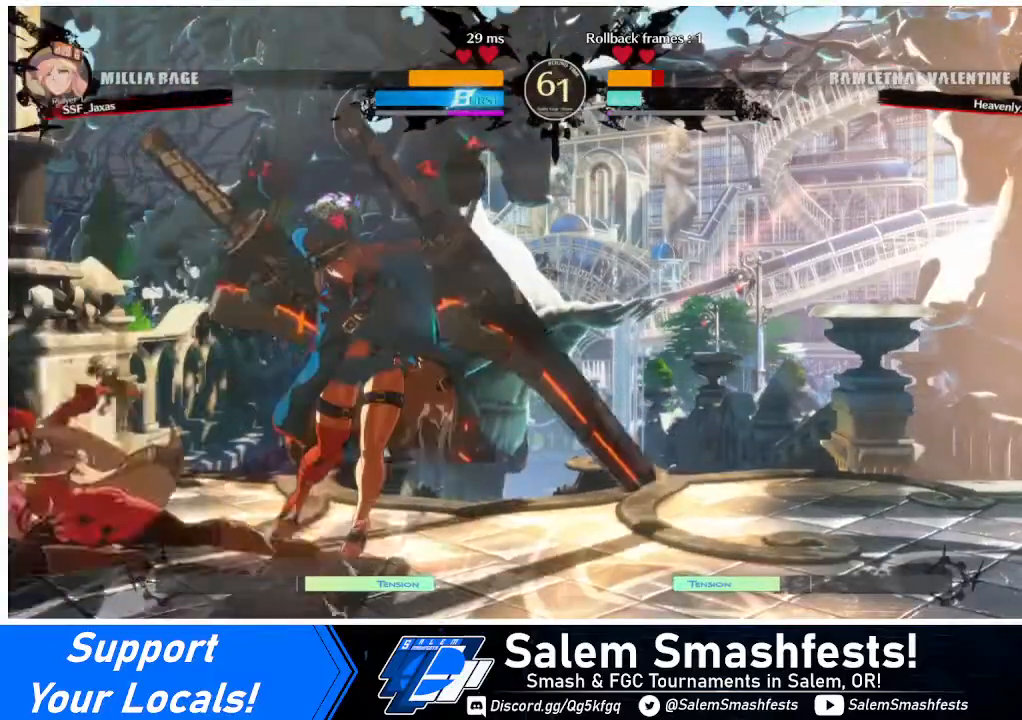
{"buttons": ["TRIANGLE", "DPAD_RIGHT"], "events": [[40, "DPAD_LEFT", "up"], [40, "R2", "down"], [80, "DPAD_DOWN", "up"], [200, "R2", "up"], [280, "DPAD_DOWN", "down"], [320, "DPAD_DOWN", "up"], [320, "DPAD_RIGHT", "down"], [440, "DPAD_DOWN", "down"], [480, "DPAD_DOWN", "up"], [480, "TRIANGLE", "down"]]}
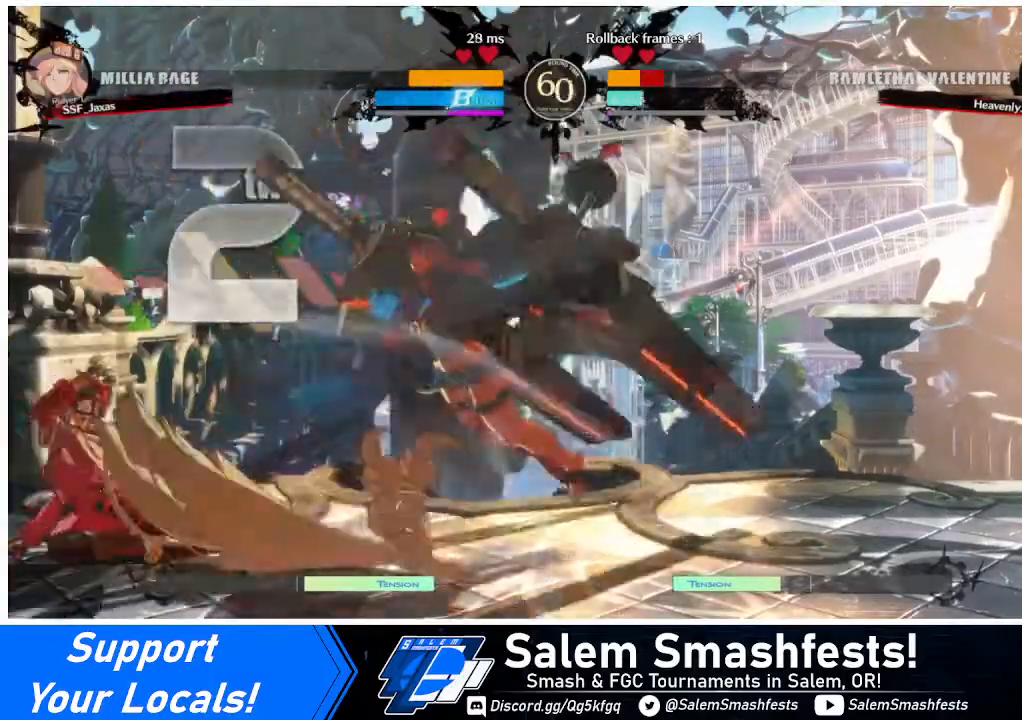
{"buttons": [], "events": [[40, "DPAD_RIGHT", "up"], [40, "TRIANGLE", "up"]]}
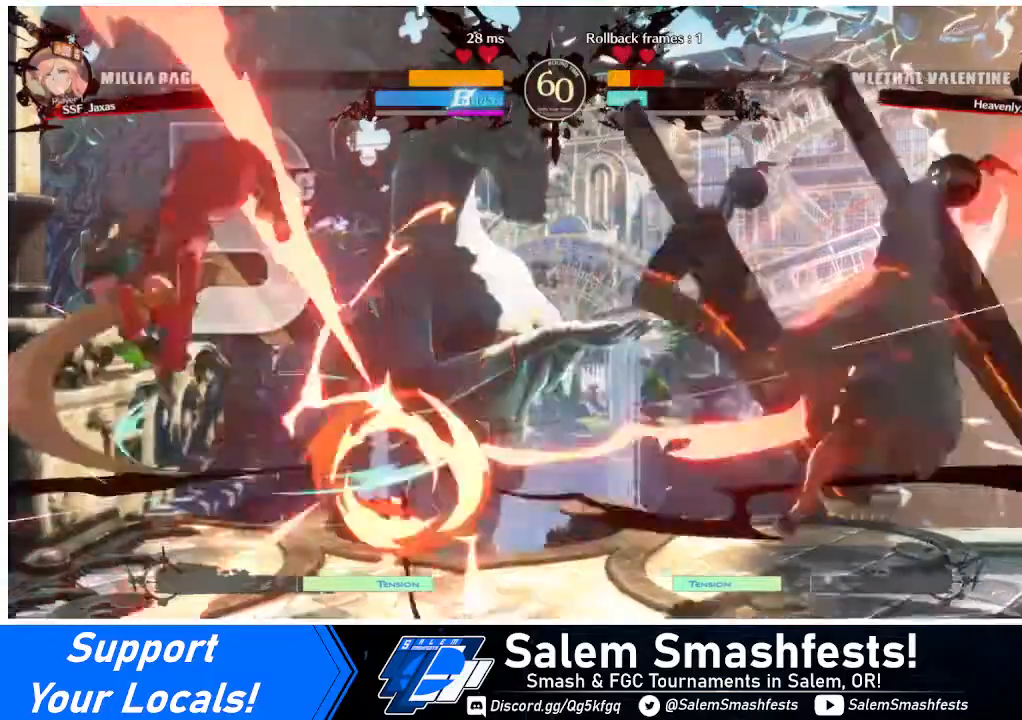
{"buttons": ["DPAD_RIGHT"], "events": [[240, "DPAD_RIGHT", "down"], [360, "DPAD_RIGHT", "up"], [440, "DPAD_RIGHT", "down"]]}
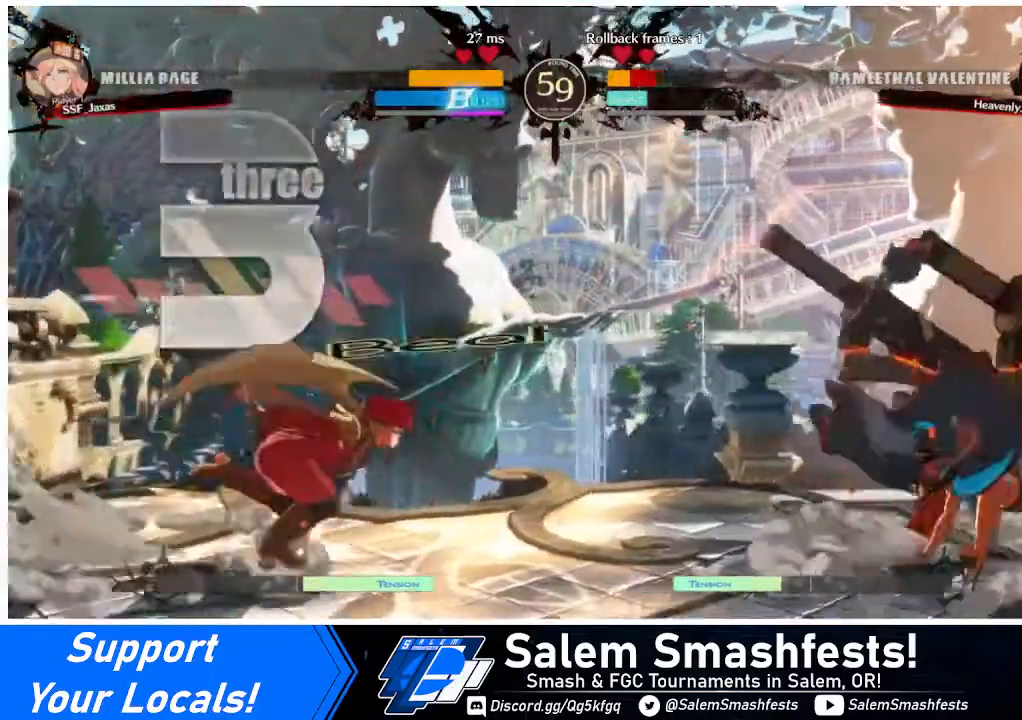
{"buttons": ["DPAD_UP", "DPAD_LEFT"], "events": [[360, "DPAD_UP", "down"], [400, "DPAD_LEFT", "down"], [400, "DPAD_RIGHT", "up"]]}
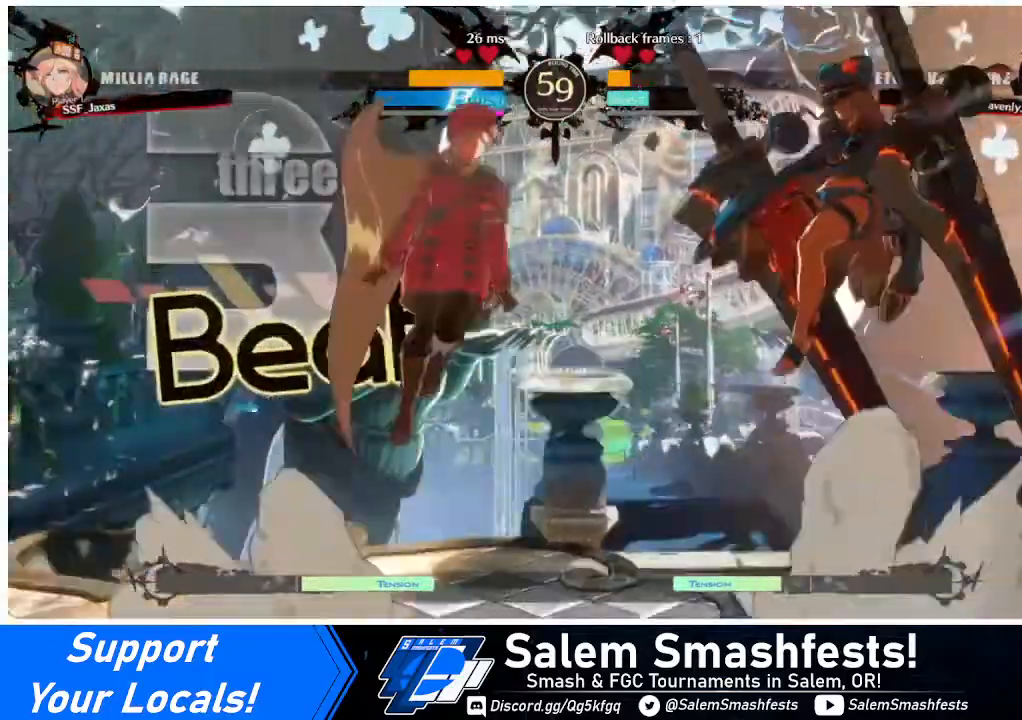
{"buttons": ["DPAD_LEFT"], "events": [[40, "DPAD_UP", "up"], [240, "R2", "down"], [440, "R2", "up"]]}
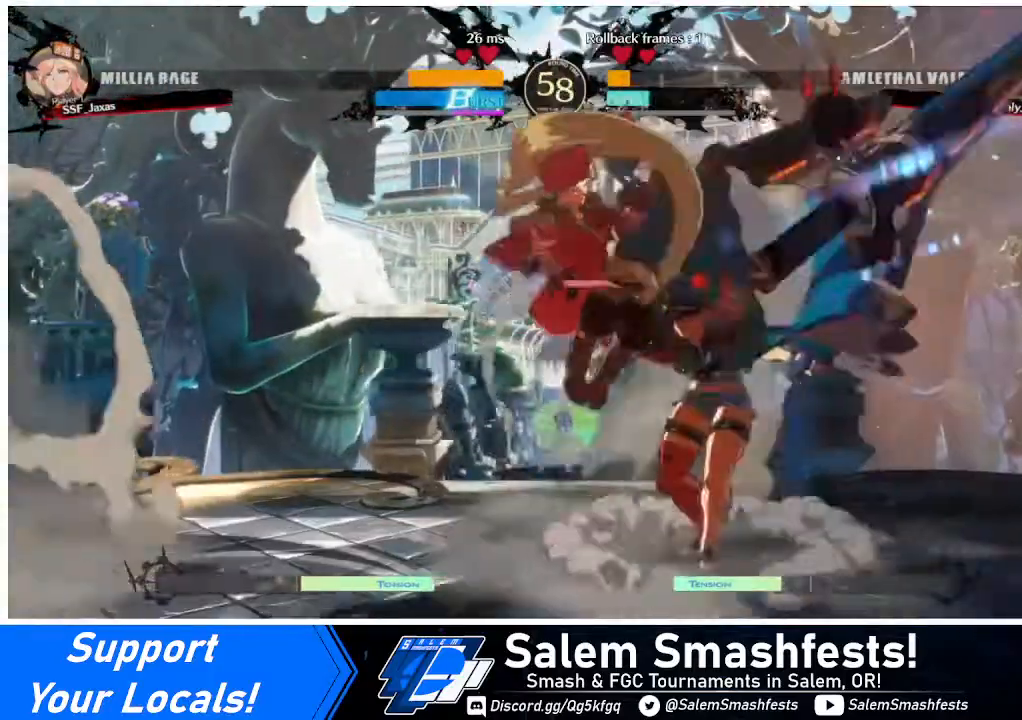
{"buttons": ["DPAD_DOWN", "DPAD_LEFT"], "events": [[200, "CIRCLE", "down"], [200, "L1", "down"], [320, "CIRCLE", "up"], [320, "L1", "up"], [360, "DPAD_DOWN", "down"]]}
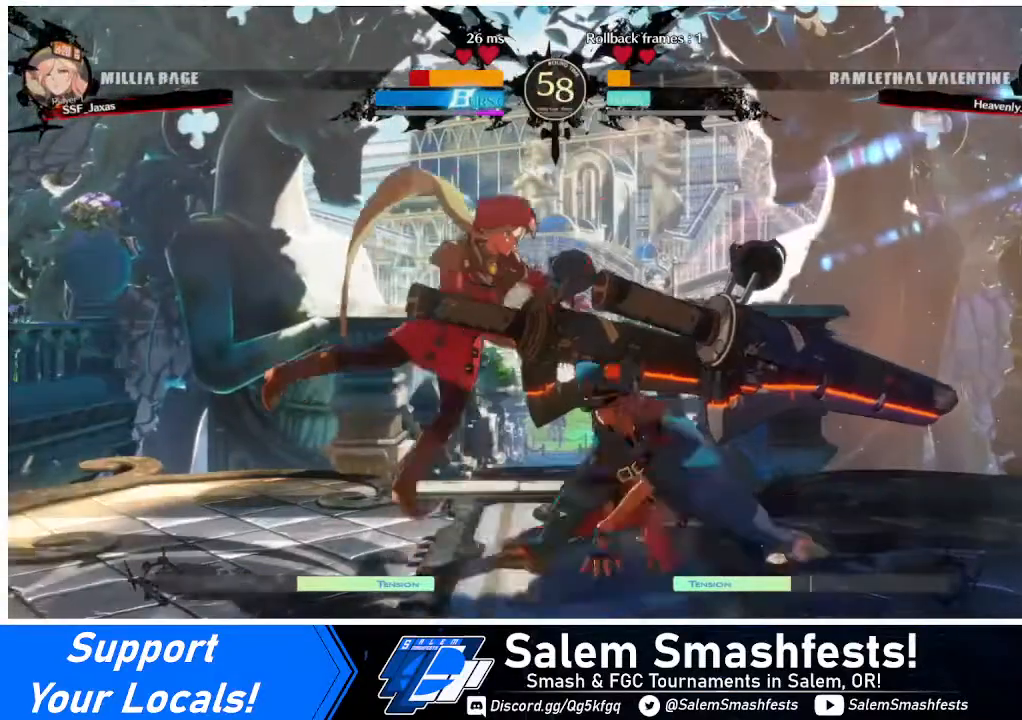
{"buttons": ["DPAD_LEFT"], "events": [[360, "DPAD_DOWN", "up"]]}
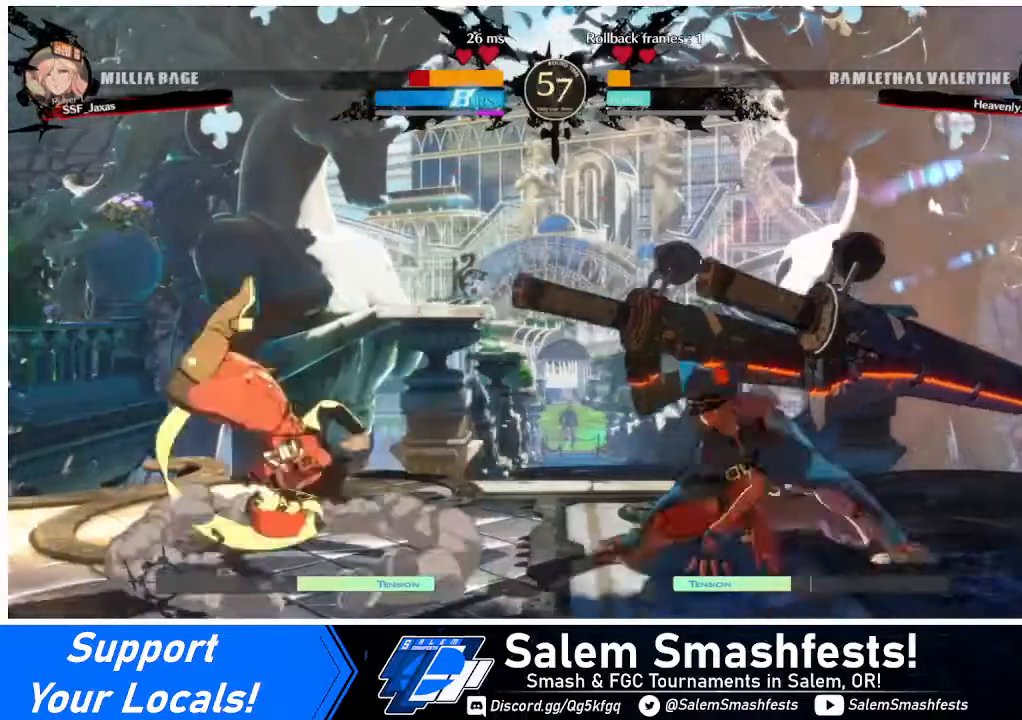
{"buttons": ["DPAD_LEFT"], "events": [[240, "DPAD_LEFT", "up"], [320, "DPAD_LEFT", "down"], [400, "DPAD_LEFT", "up"], [440, "DPAD_LEFT", "down"]]}
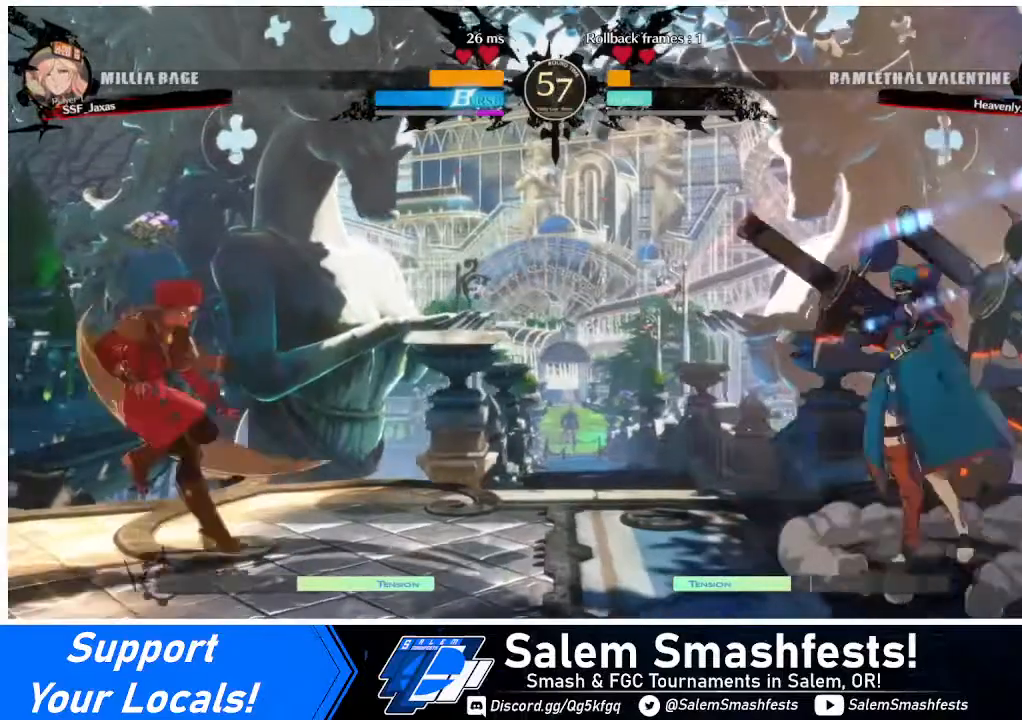
{"buttons": ["DPAD_RIGHT"], "events": [[80, "DPAD_LEFT", "up"], [160, "DPAD_RIGHT", "down"], [240, "DPAD_RIGHT", "up"], [320, "DPAD_RIGHT", "down"]]}
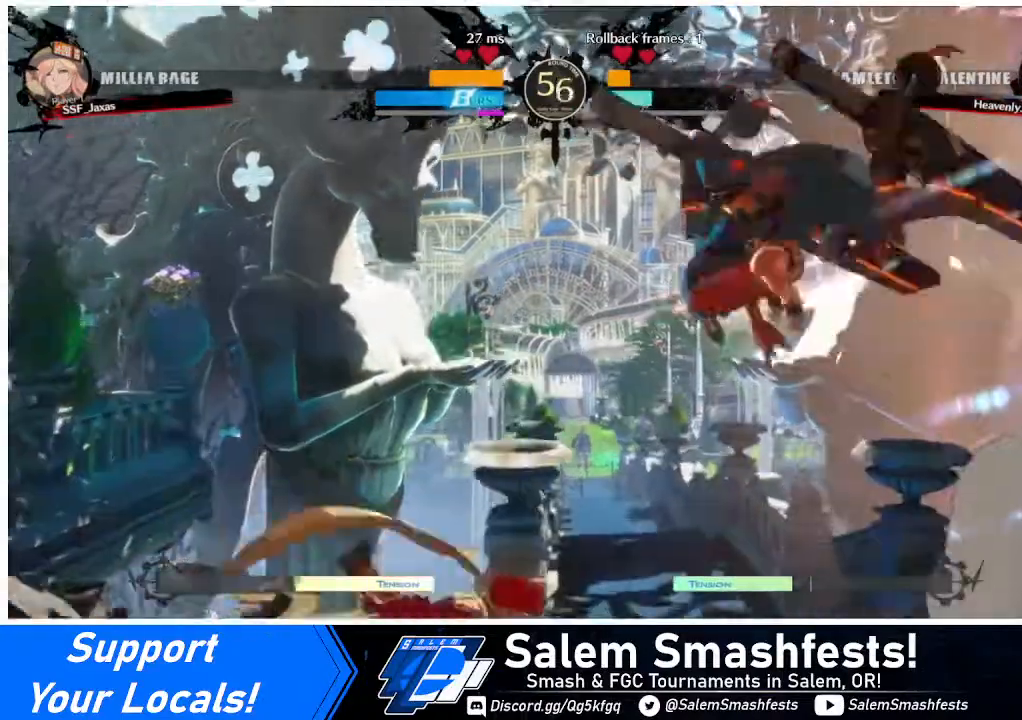
{"buttons": ["DPAD_LEFT"], "events": [[40, "DPAD_RIGHT", "up"], [40, "DPAD_UP", "down"], [80, "DPAD_LEFT", "down"], [160, "DPAD_UP", "up"]]}
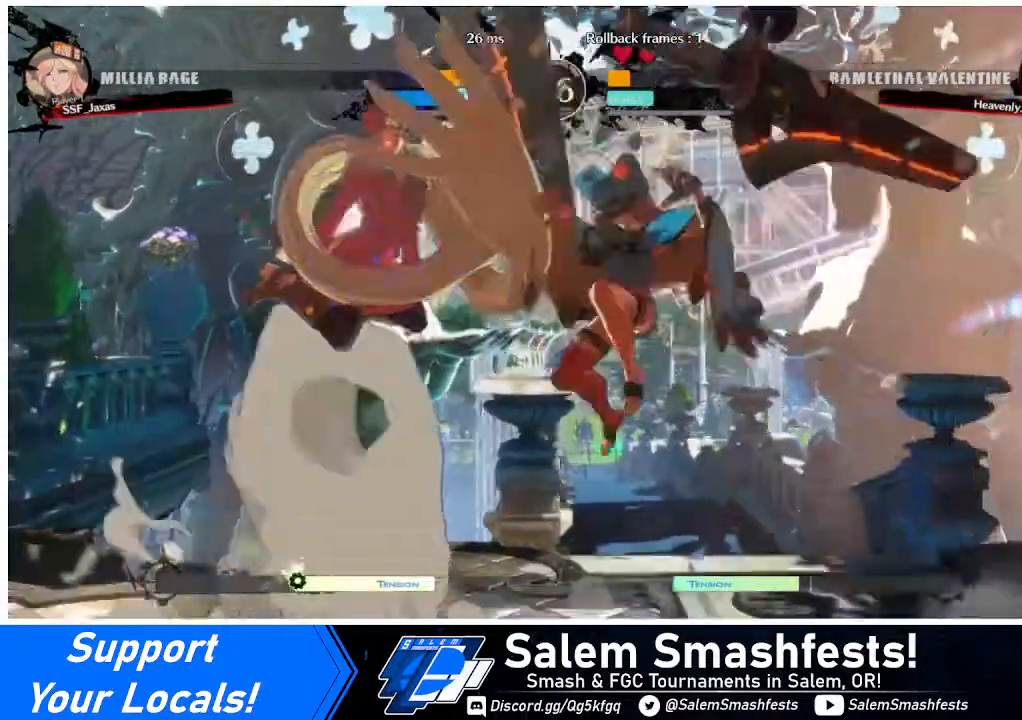
{"buttons": ["DPAD_DOWN", "DPAD_LEFT"], "events": [[80, "DPAD_DOWN", "down"]]}
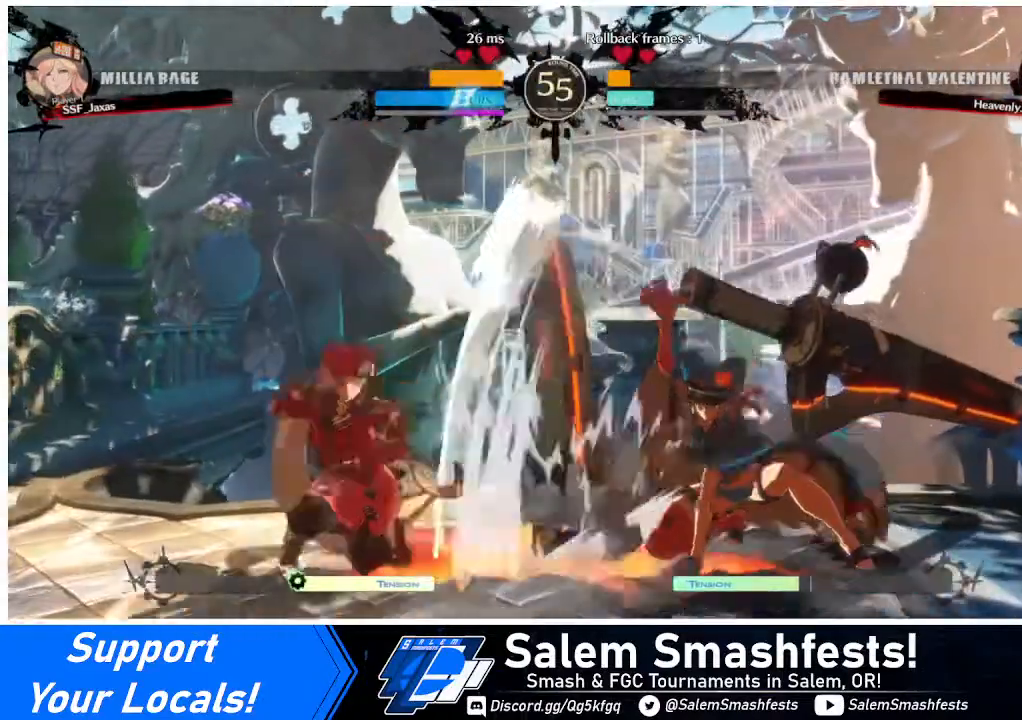
{"buttons": [], "events": [[360, "DPAD_DOWN", "up"], [360, "DPAD_LEFT", "up"], [400, "DPAD_RIGHT", "down"], [480, "DPAD_RIGHT", "up"]]}
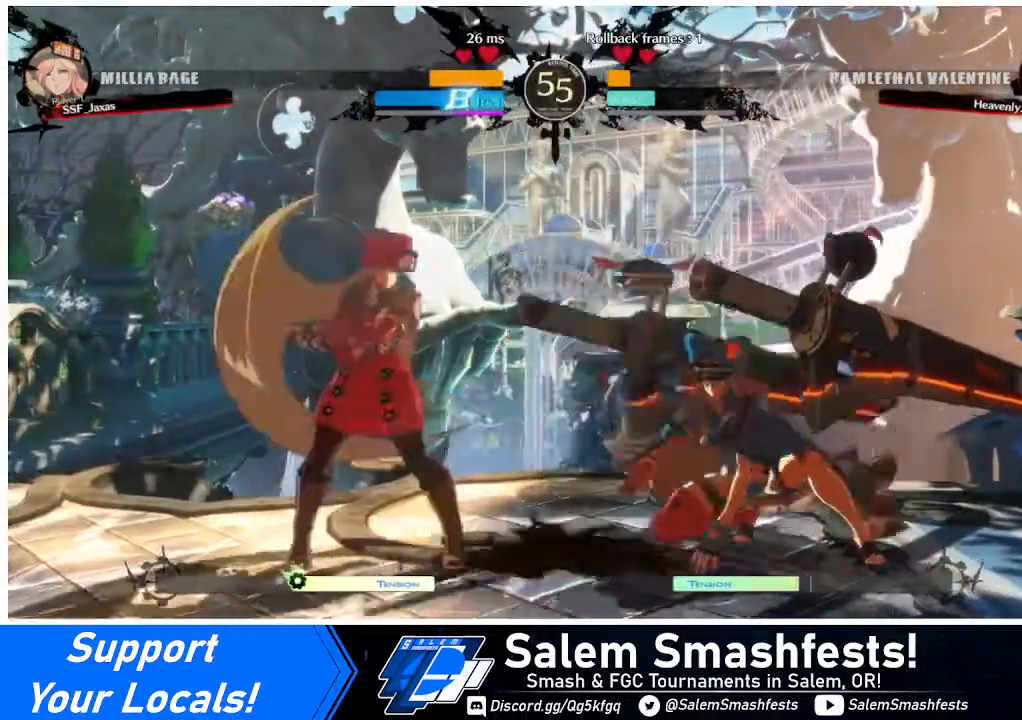
{"buttons": ["CROSS", "DPAD_LEFT"], "events": [[40, "CROSS", "down"], [40, "DPAD_RIGHT", "down"], [240, "CROSS", "up"], [320, "DPAD_RIGHT", "up"], [360, "DPAD_DOWN", "down"], [440, "CROSS", "down"], [440, "DPAD_DOWN", "up"], [440, "DPAD_LEFT", "down"]]}
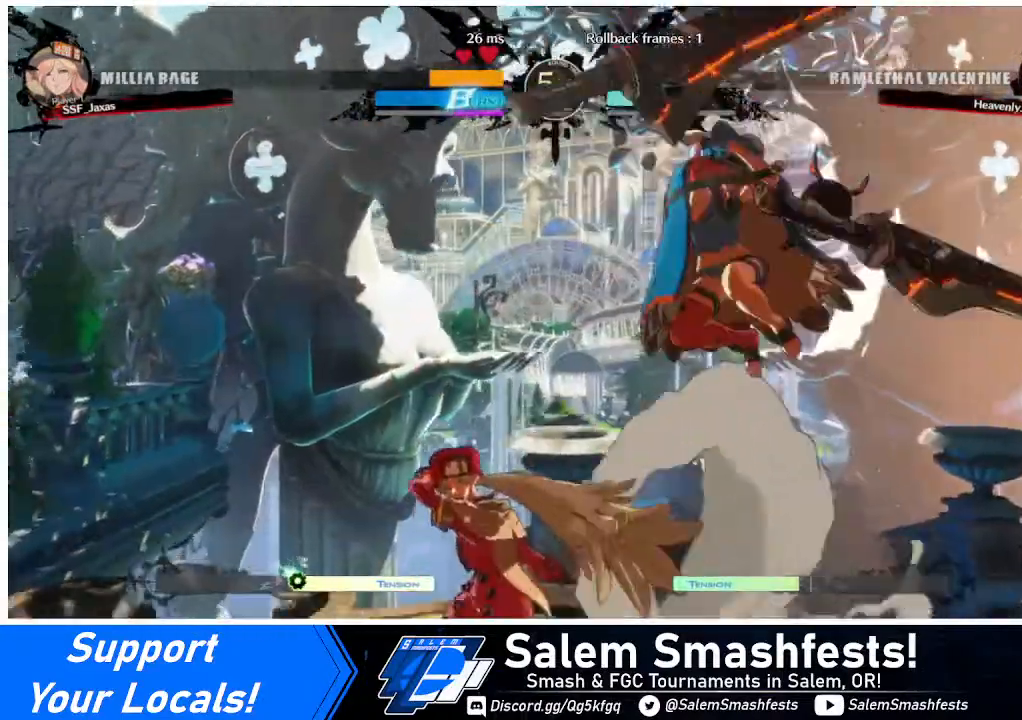
{"buttons": ["DPAD_LEFT"], "events": [[40, "CROSS", "up"]]}
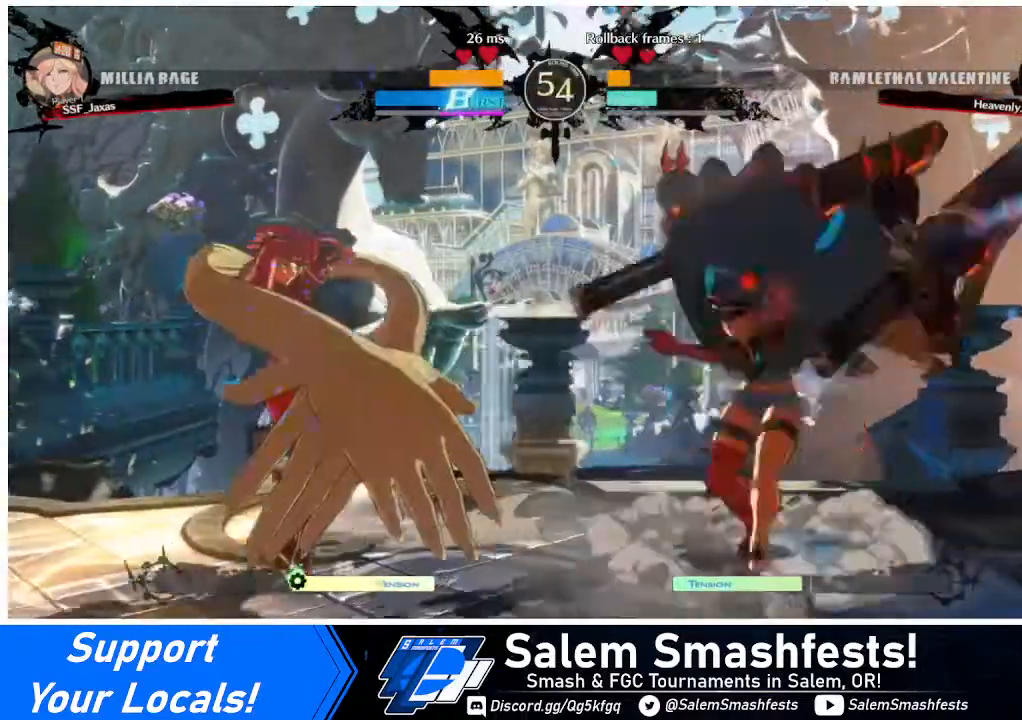
{"buttons": ["DPAD_DOWN", "DPAD_LEFT"], "events": [[280, "DPAD_DOWN", "down"]]}
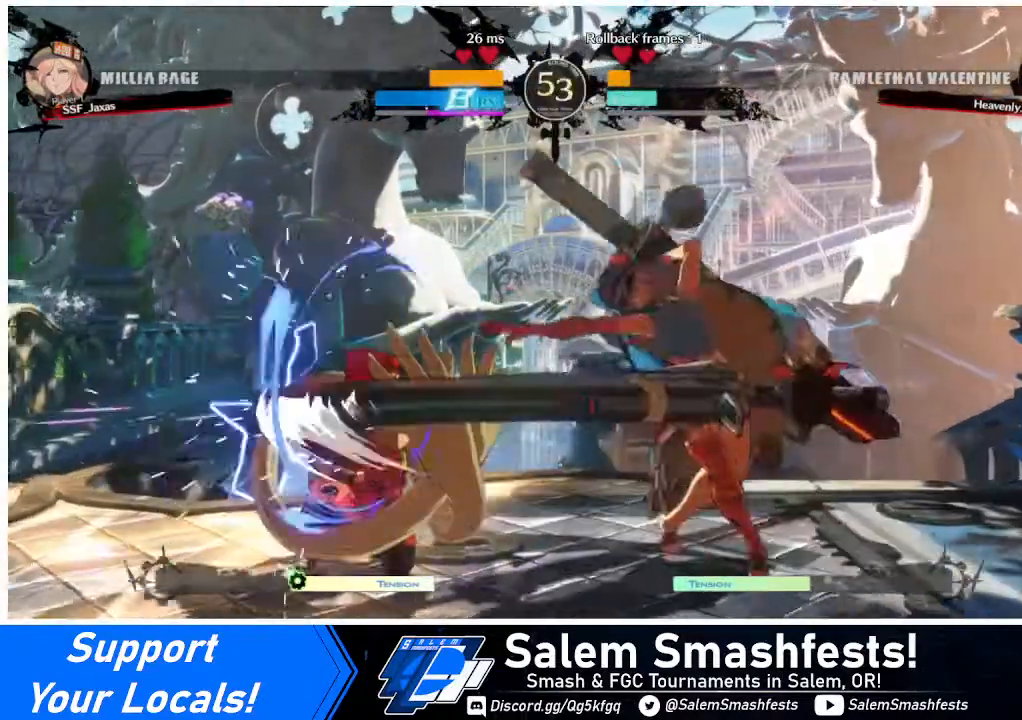
{"buttons": [], "events": [[200, "DPAD_DOWN", "up"], [240, "DPAD_LEFT", "up"], [320, "DPAD_DOWN", "down"], [320, "DPAD_RIGHT", "down"], [360, "DPAD_DOWN", "up"], [360, "TRIANGLE", "down"], [480, "DPAD_RIGHT", "up"], [480, "TRIANGLE", "up"]]}
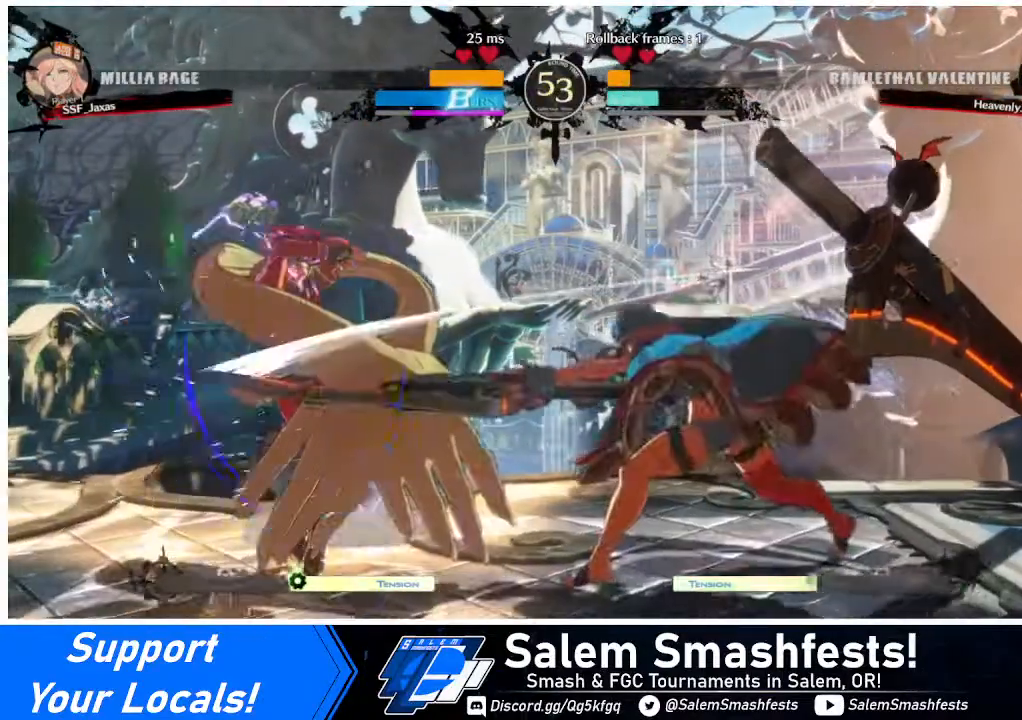
{"buttons": ["DPAD_RIGHT"], "events": [[240, "DPAD_DOWN", "down"], [240, "DPAD_RIGHT", "down"], [360, "DPAD_DOWN", "up"]]}
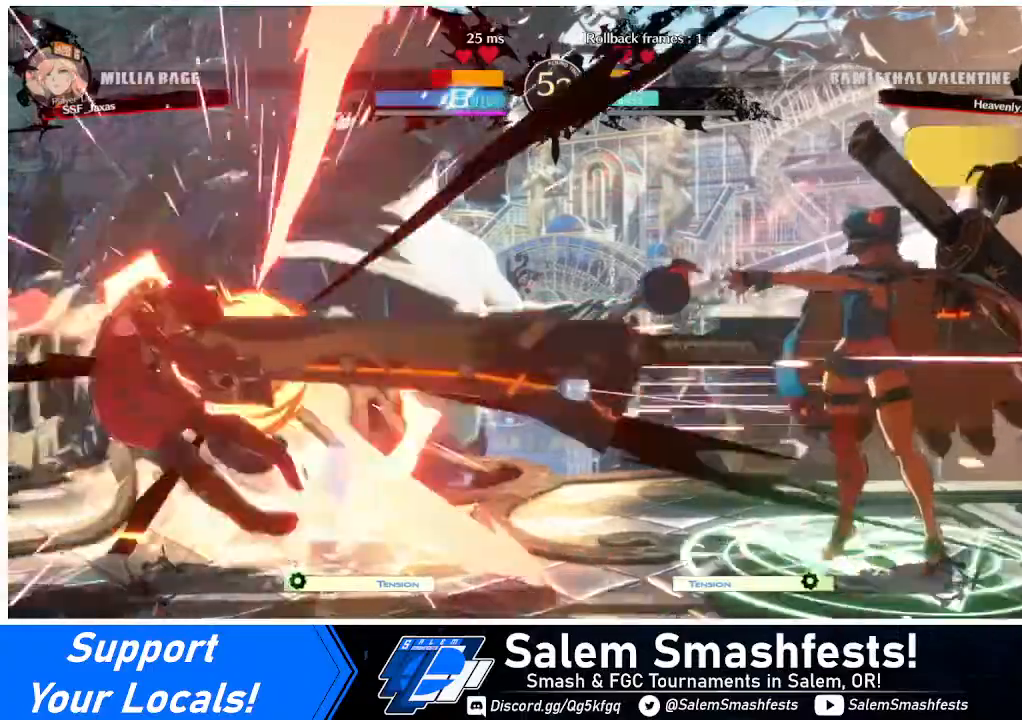
{"buttons": ["SQUARE", "DPAD_LEFT"], "events": [[280, "DPAD_LEFT", "down"], [280, "DPAD_RIGHT", "up"], [400, "SQUARE", "down"]]}
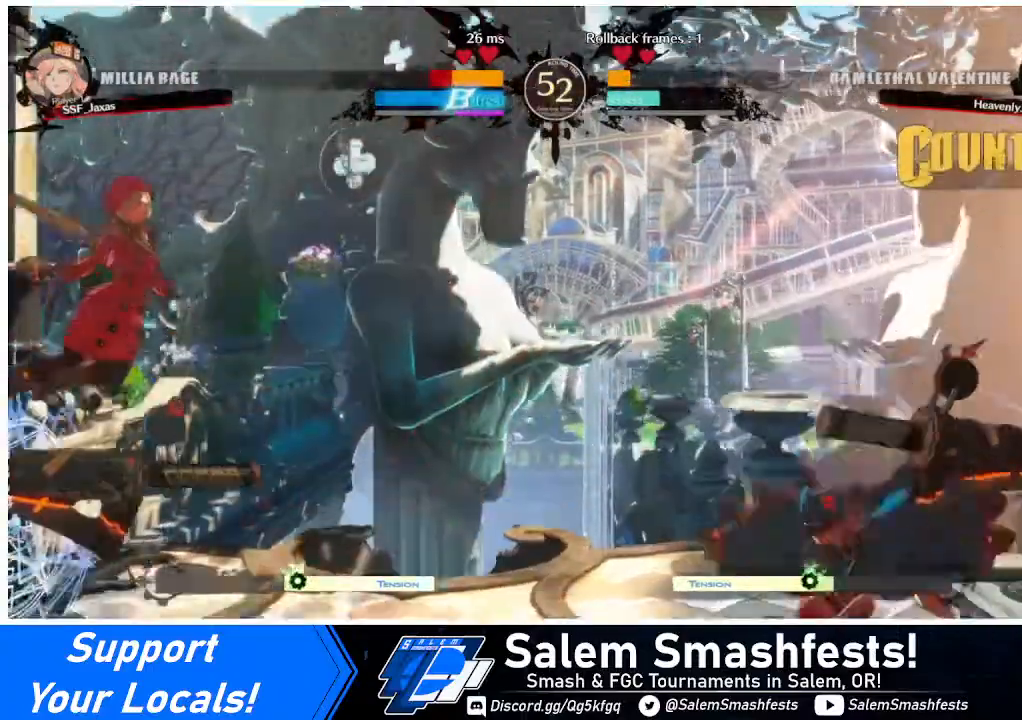
{"buttons": ["SQUARE", "DPAD_DOWN", "DPAD_LEFT"], "events": [[80, "SQUARE", "up"], [240, "DPAD_DOWN", "down"], [240, "SQUARE", "down"]]}
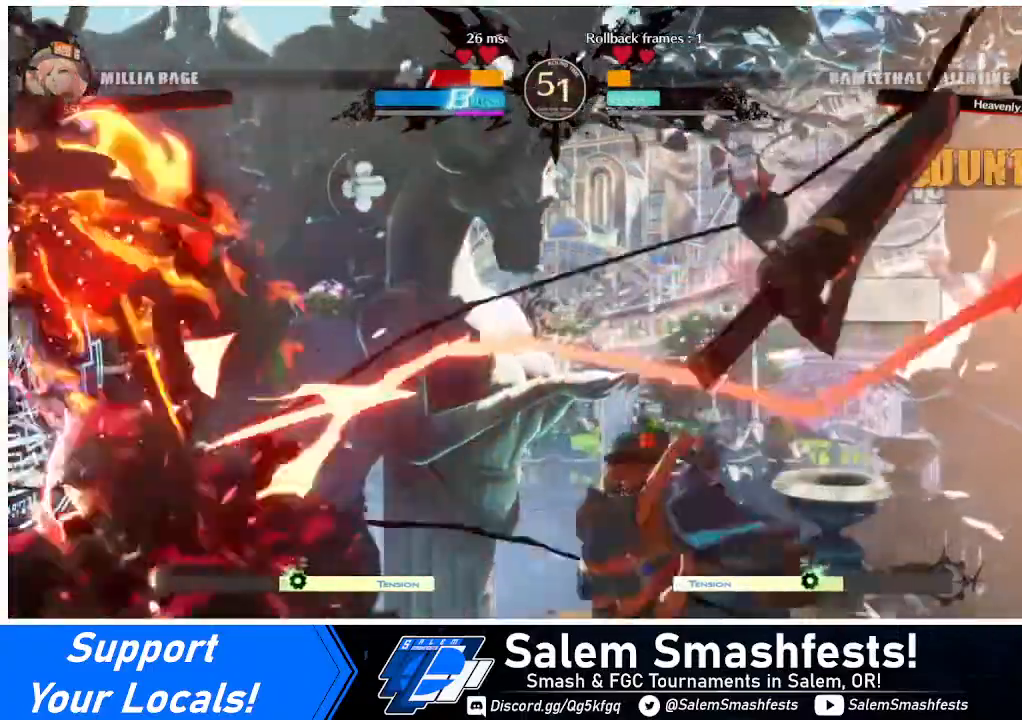
{"buttons": ["SQUARE", "DPAD_DOWN", "DPAD_LEFT"], "events": [[240, "DPAD_DOWN", "up"], [440, "DPAD_DOWN", "down"]]}
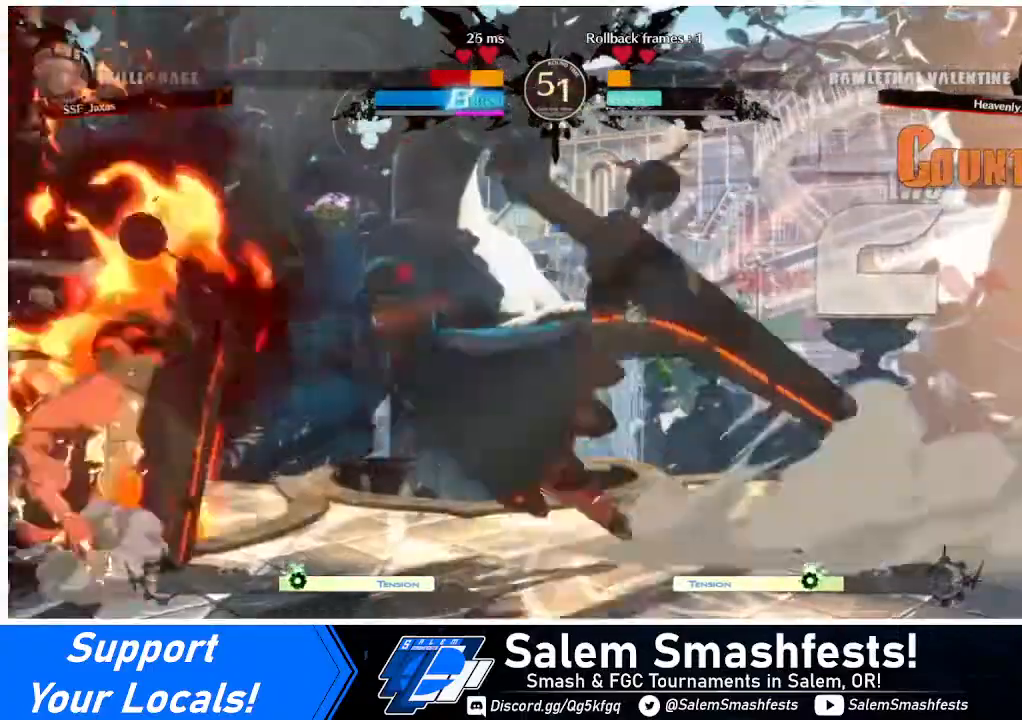
{"buttons": ["DPAD_LEFT"], "events": [[40, "SQUARE", "up"], [360, "DPAD_DOWN", "up"], [440, "R2", "down"], [480, "R2", "up"]]}
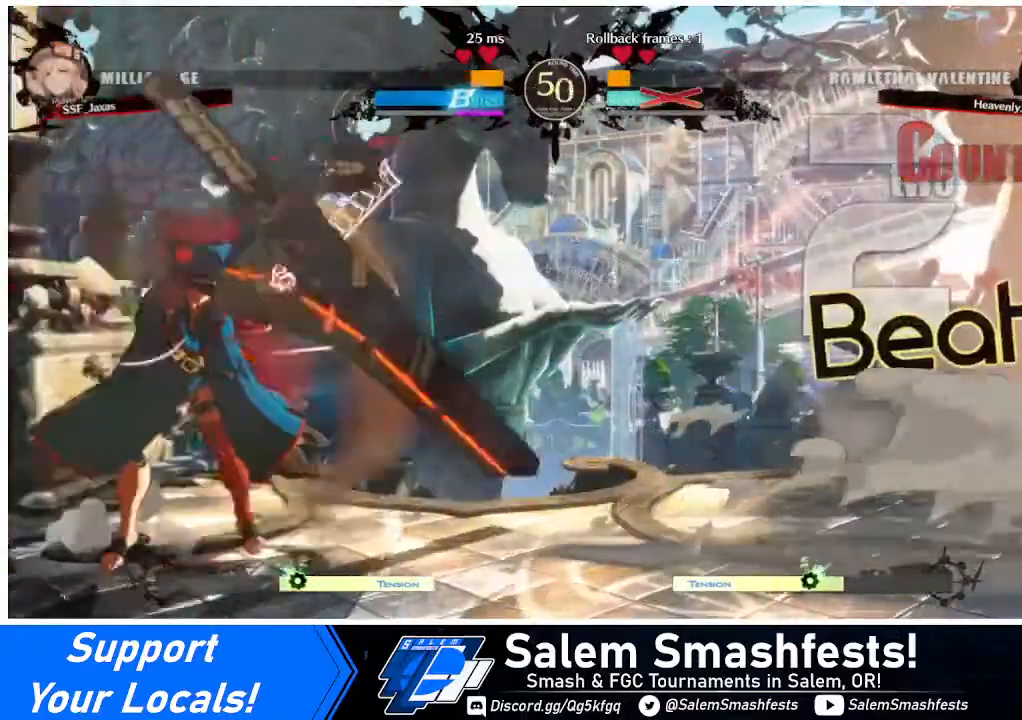
{"buttons": ["DPAD_LEFT"], "events": []}
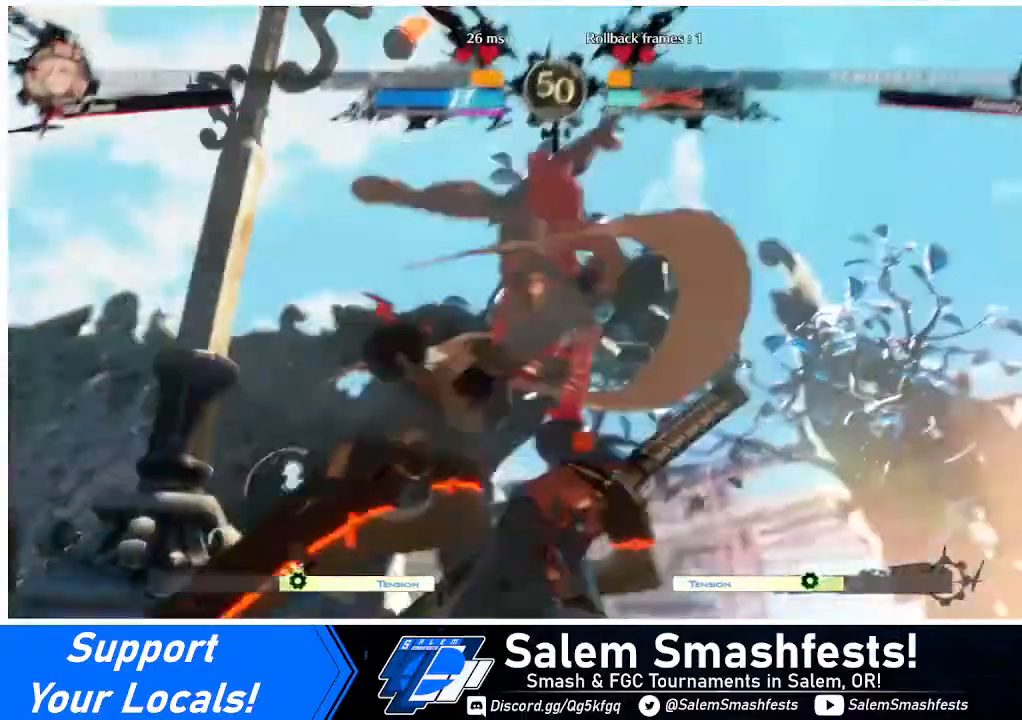
{"buttons": [], "events": [[40, "DPAD_LEFT", "up"], [200, "DPAD_UP", "down"], [240, "L1", "down"], [320, "DPAD_UP", "up"], [320, "L1", "up"]]}
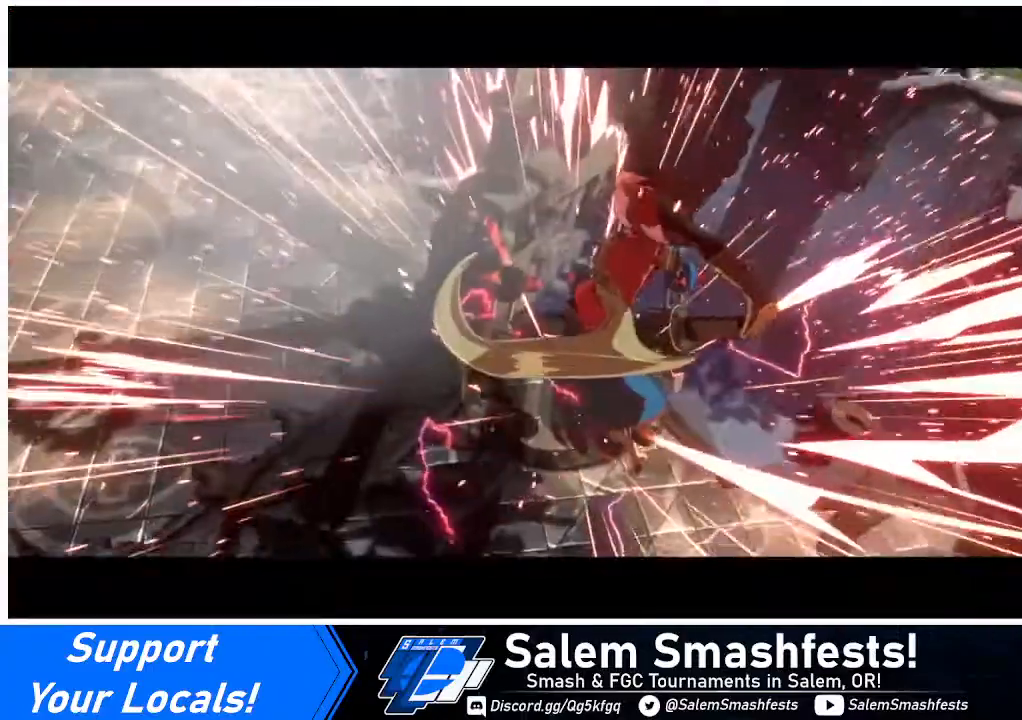
{"buttons": [], "events": []}
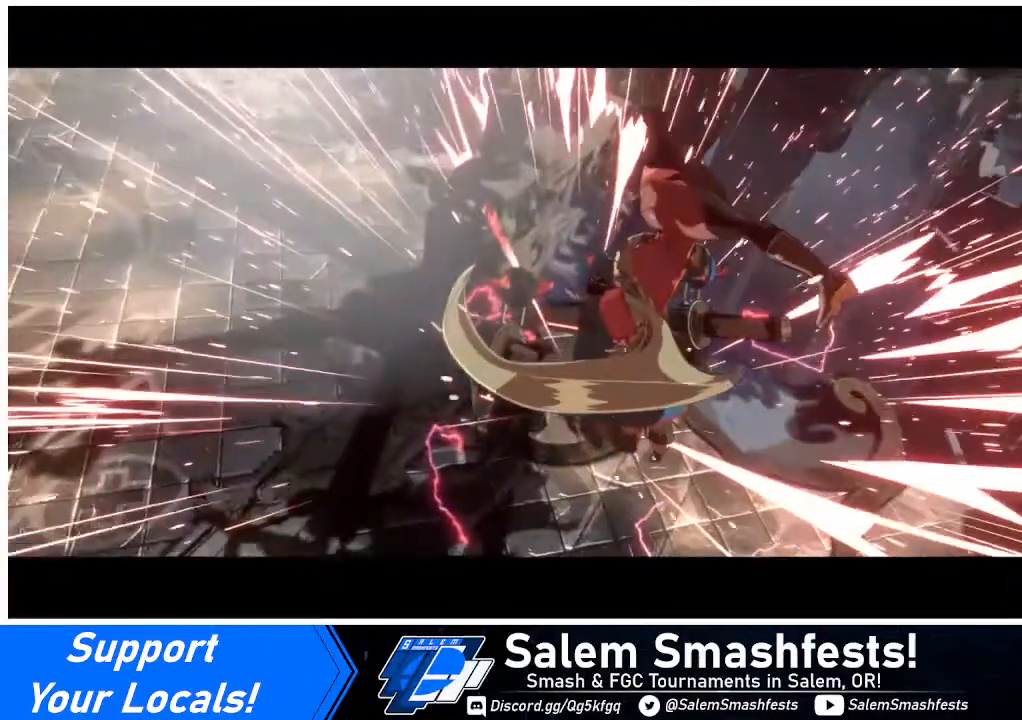
{"buttons": [], "events": []}
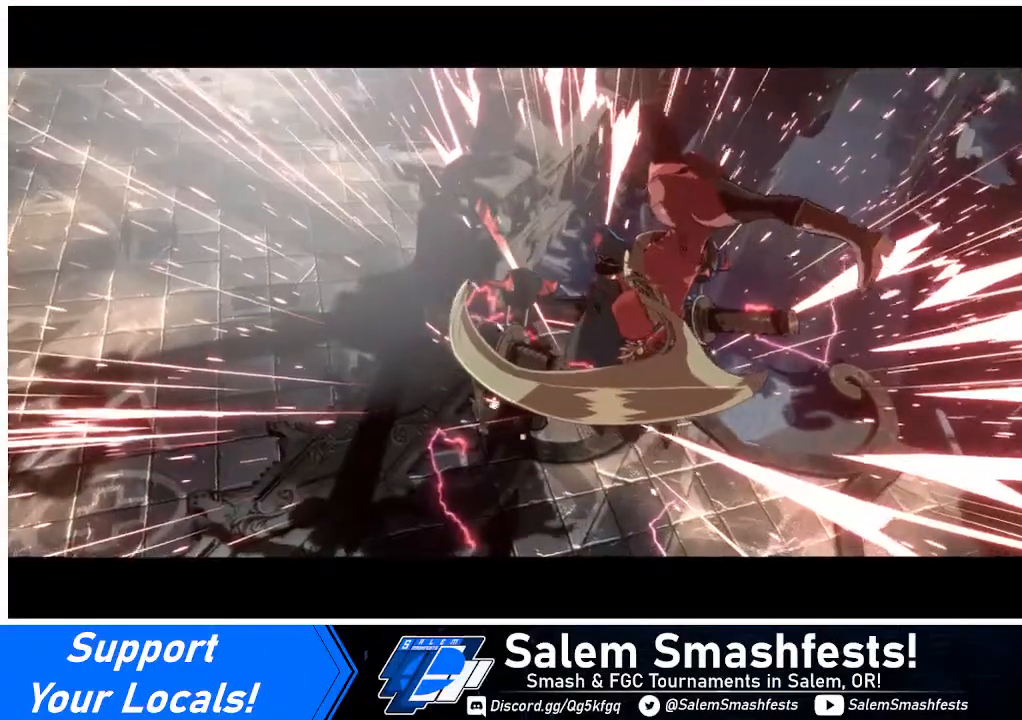
{"buttons": [], "events": []}